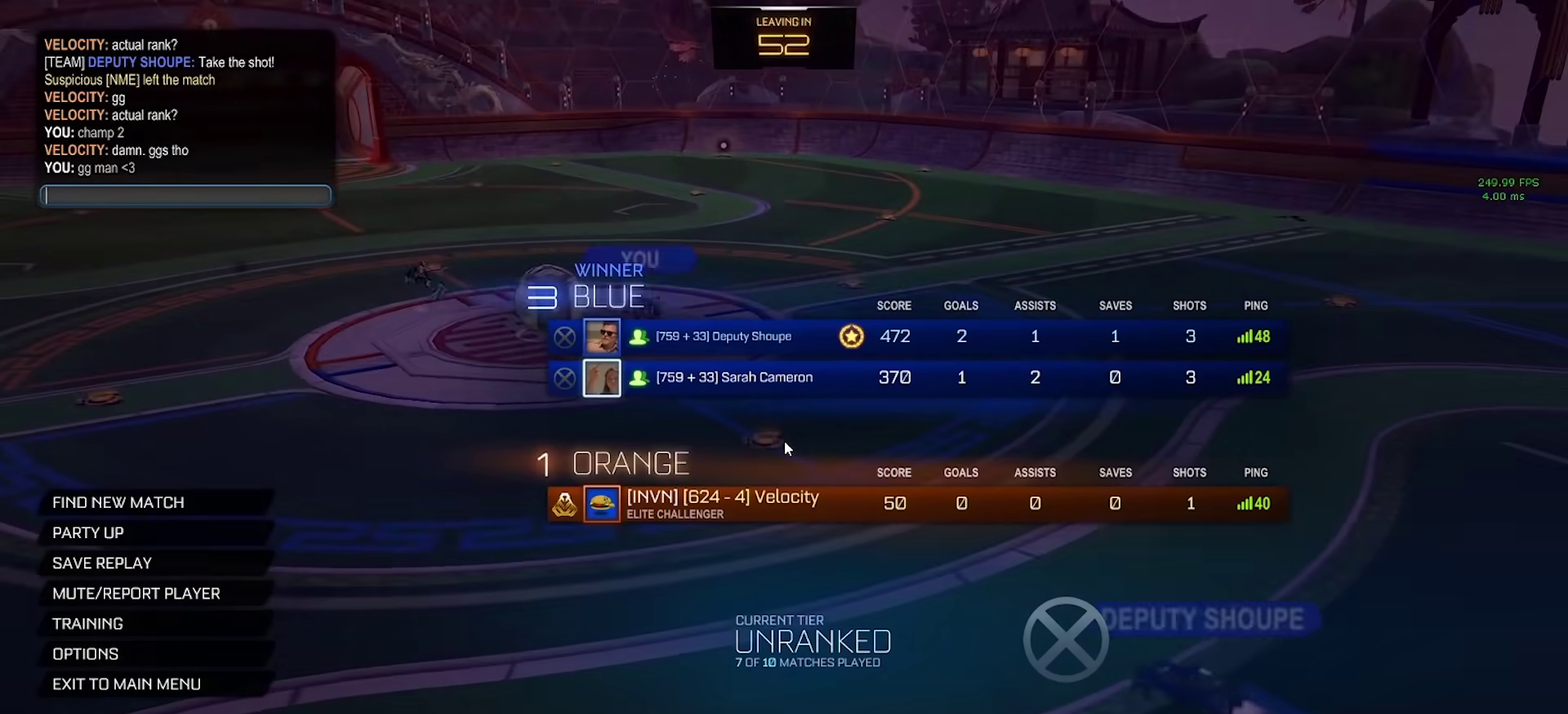
Gameplay with a controller (PlayStation layout); each line is a JSON object with the inputs held at the frame after it. "events" lists button and stick changes between this image and that frame as [ms after this image, input, new state], when the widget could be followed in between. Not read: L1 R1.
{"buttons": [], "left_stick": "center", "right_stick": "right", "events": [[333, "right_stick", "right"]]}
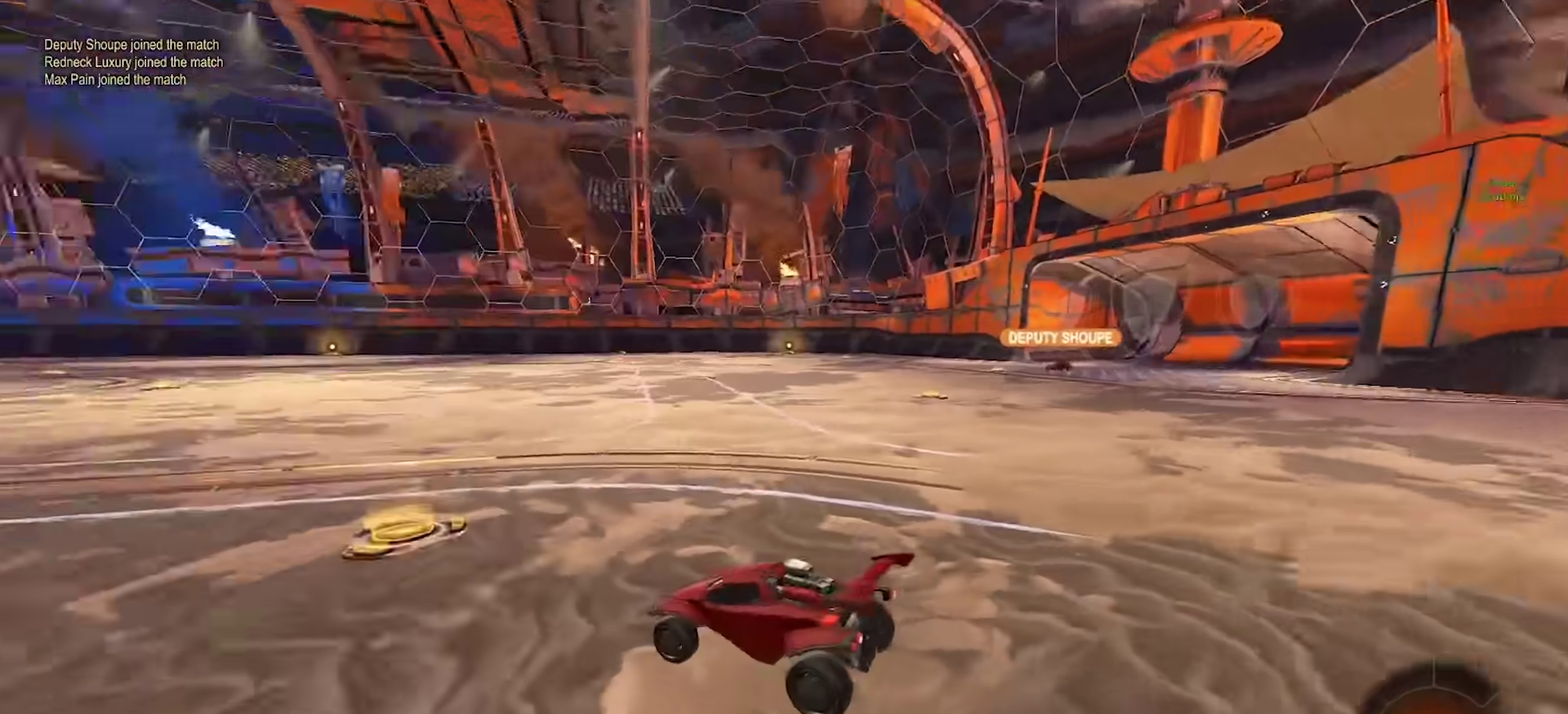
{"buttons": [], "left_stick": "down-left", "right_stick": "right", "events": [[233, "right_stick", "up-right"], [333, "left_stick", "left"], [333, "right_stick", "right"], [433, "left_stick", "down-left"]]}
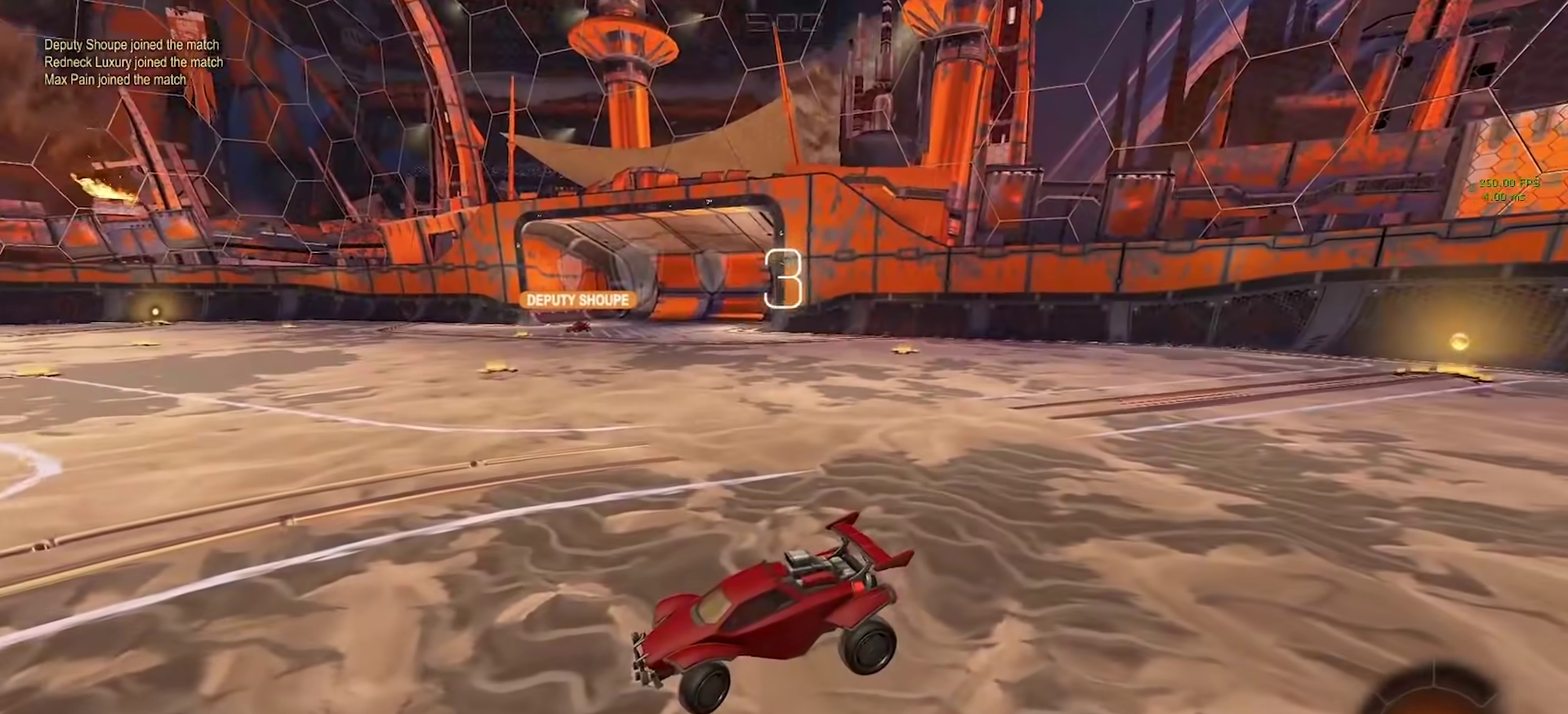
{"buttons": ["CIRCLE"], "left_stick": "left", "right_stick": "center", "events": [[350, "left_stick", "right"], [350, "right_stick", "center"], [417, "CIRCLE", "down"], [467, "left_stick", "left"]]}
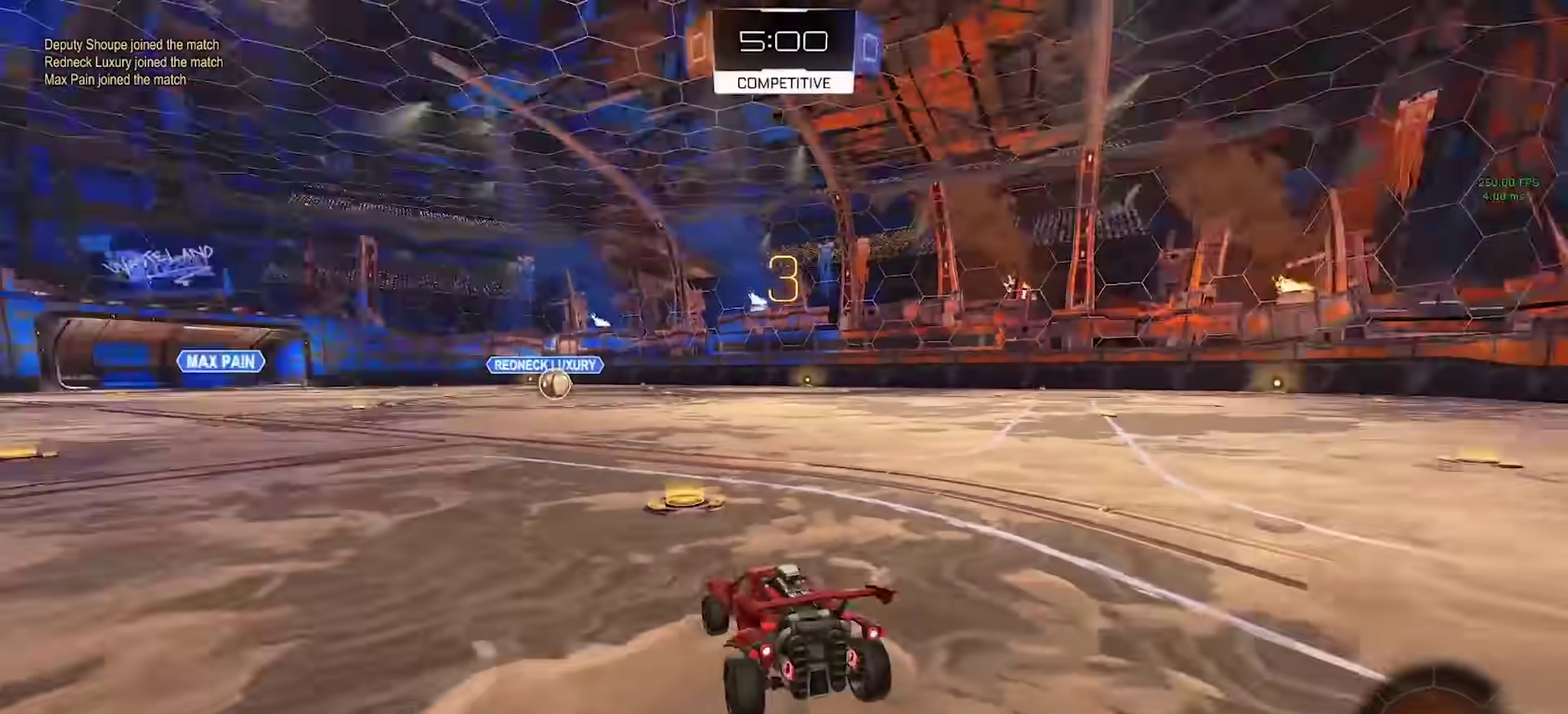
{"buttons": ["CIRCLE", "R2"], "left_stick": "center", "right_stick": "center"}
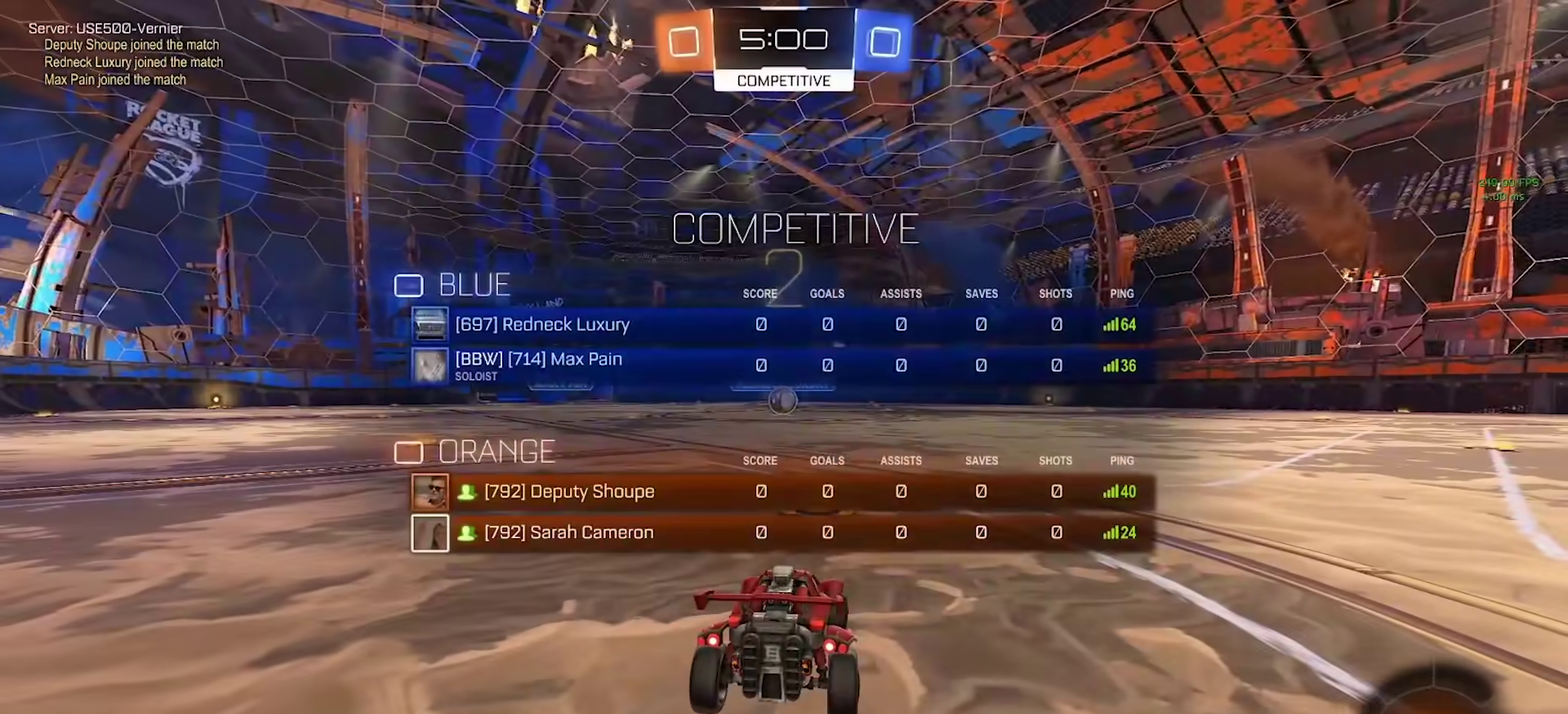
{"buttons": ["CIRCLE", "R2"], "left_stick": "left", "right_stick": "center"}
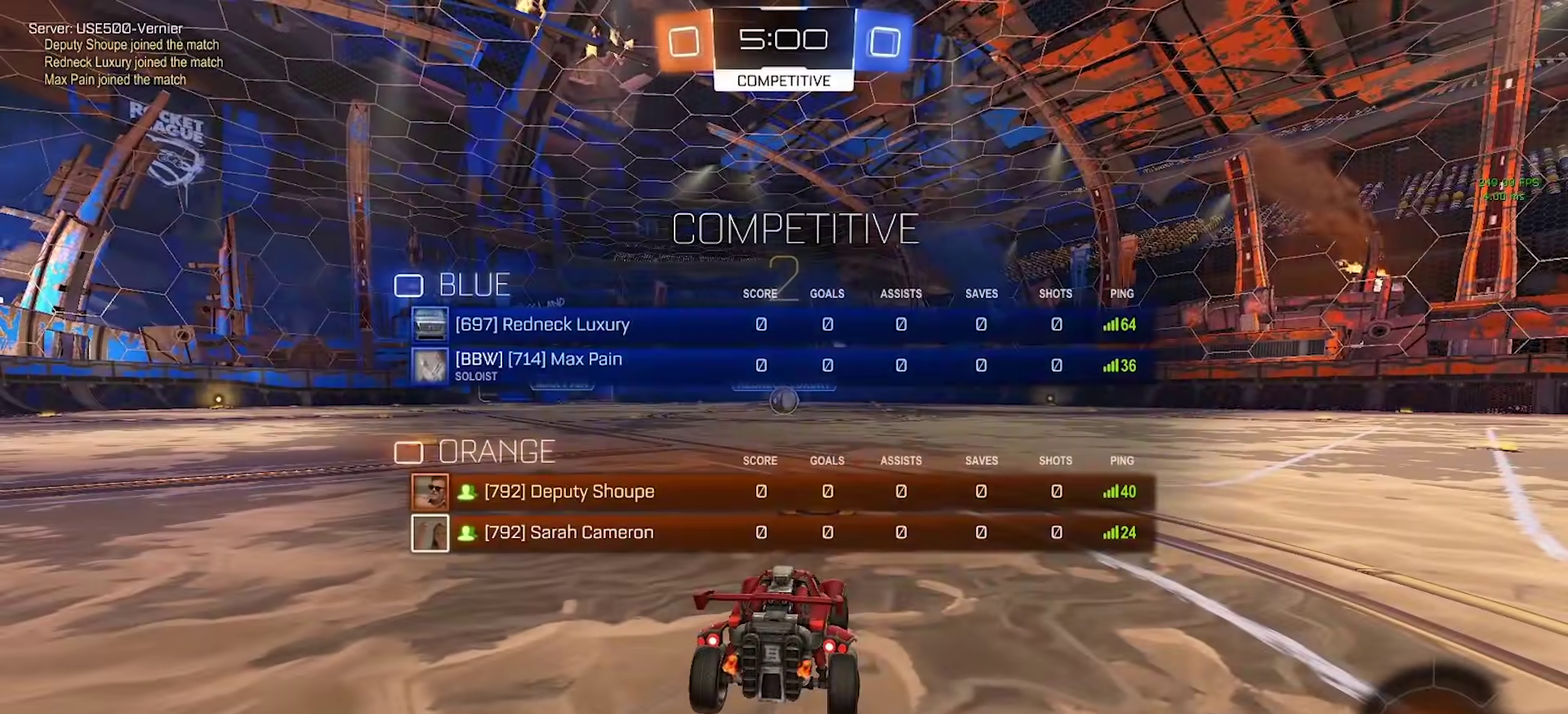
{"buttons": ["CIRCLE", "R2"], "left_stick": "center", "right_stick": "center", "events": [[33, "left_stick", "right"], [83, "left_stick", "down-right"], [133, "left_stick", "left"], [217, "left_stick", "right"], [300, "left_stick", "left"], [350, "left_stick", "right"], [433, "left_stick", "center"]]}
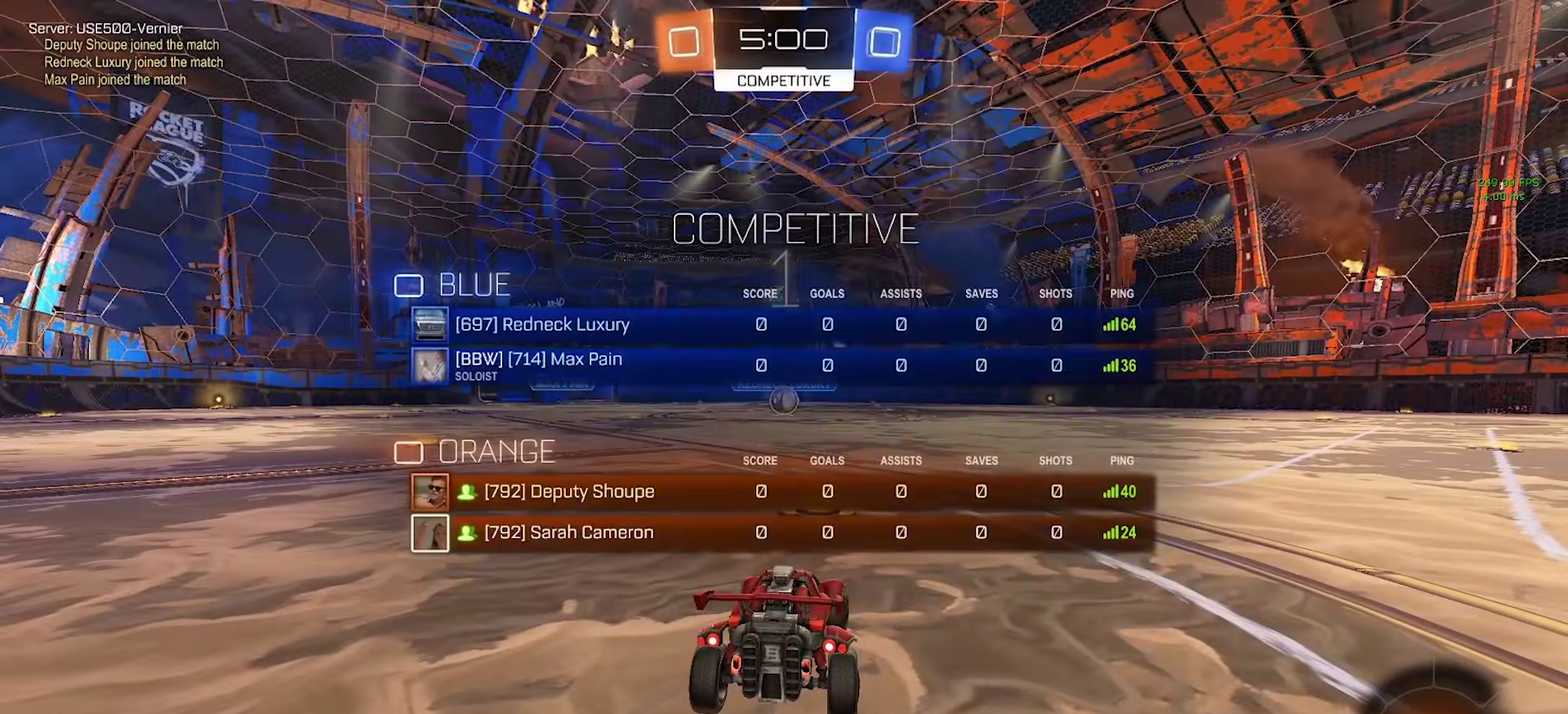
{"buttons": ["CIRCLE", "R2"], "left_stick": "center", "right_stick": "center", "events": []}
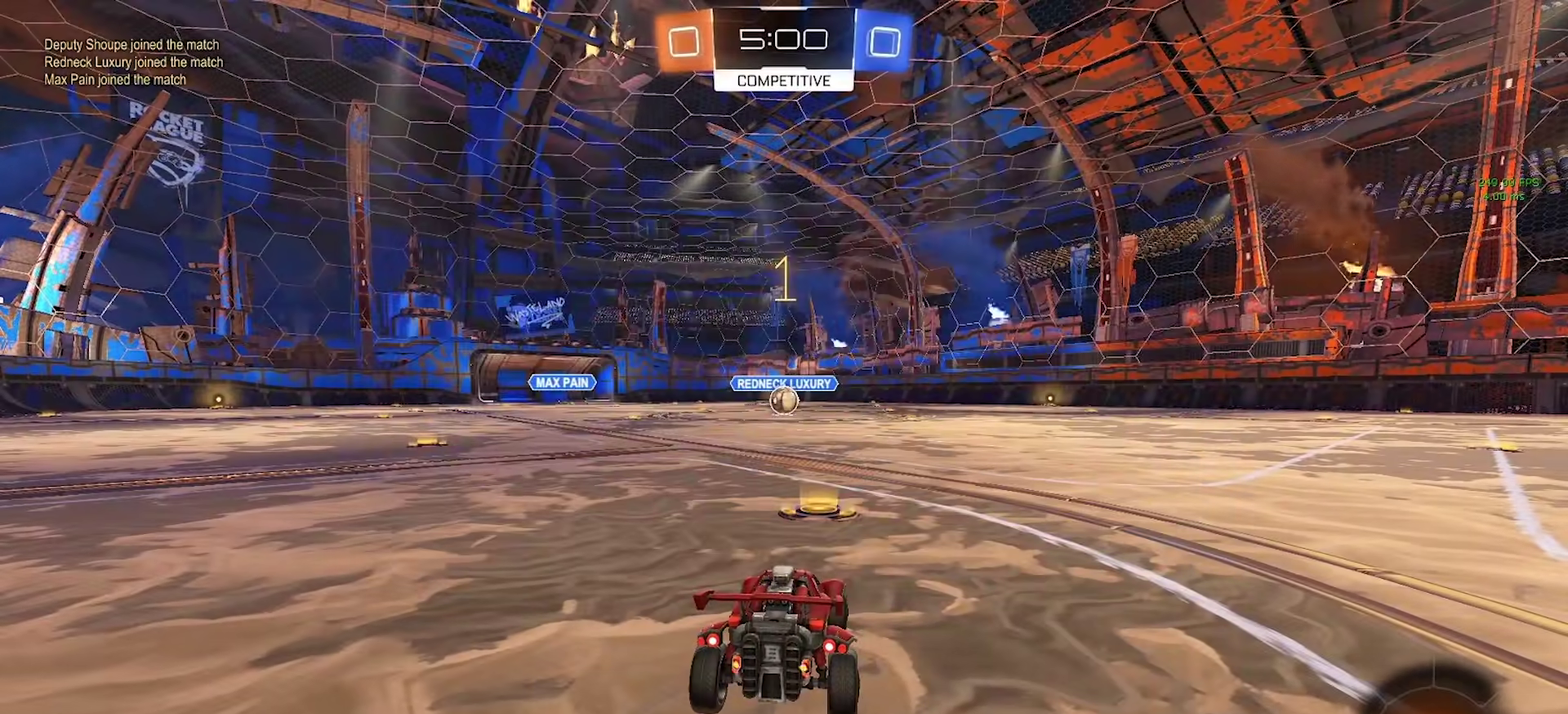
{"buttons": ["CIRCLE", "R2"], "left_stick": "center", "right_stick": "center", "events": []}
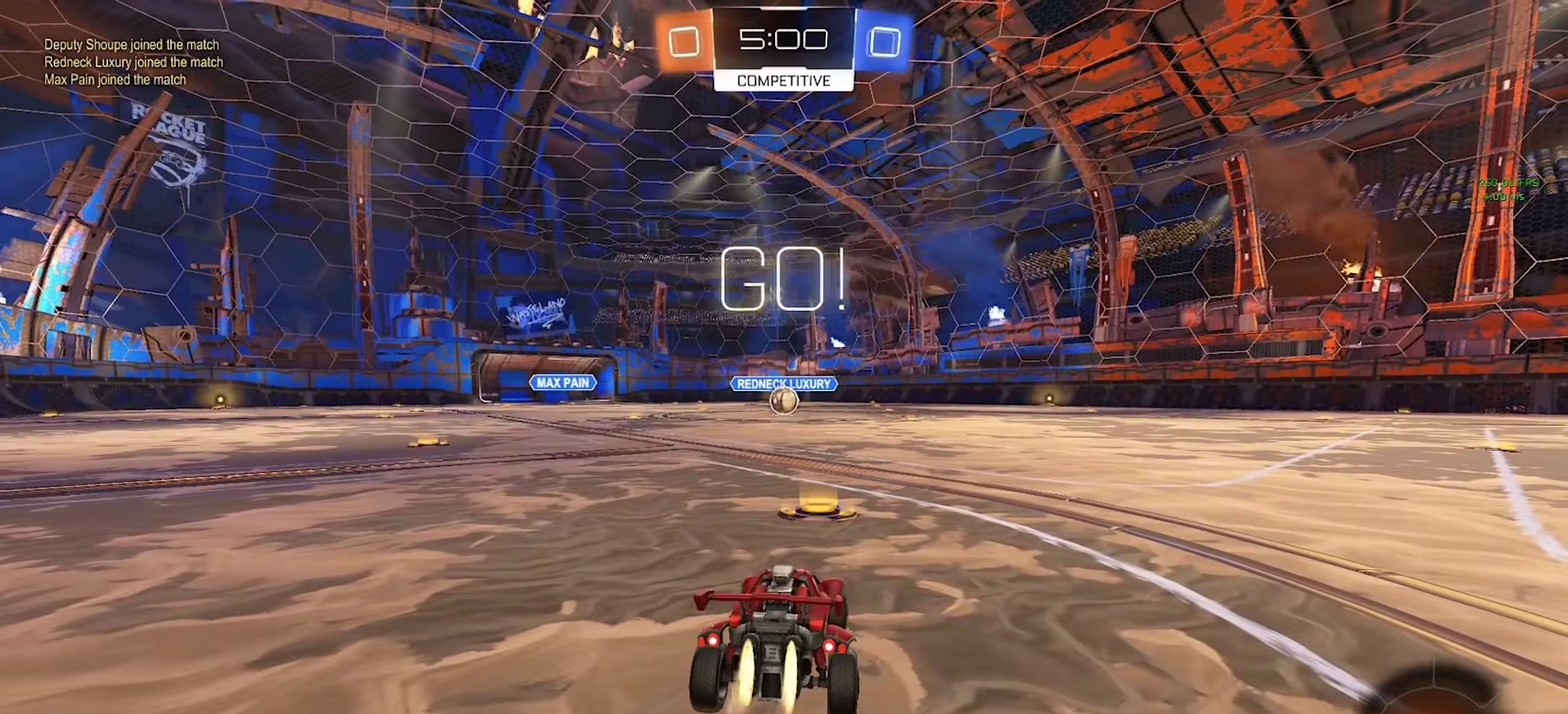
{"buttons": ["CIRCLE"], "left_stick": "up-right", "right_stick": "center", "events": [[200, "R2", "up"], [267, "left_stick", "down-left"], [467, "left_stick", "up-right"]]}
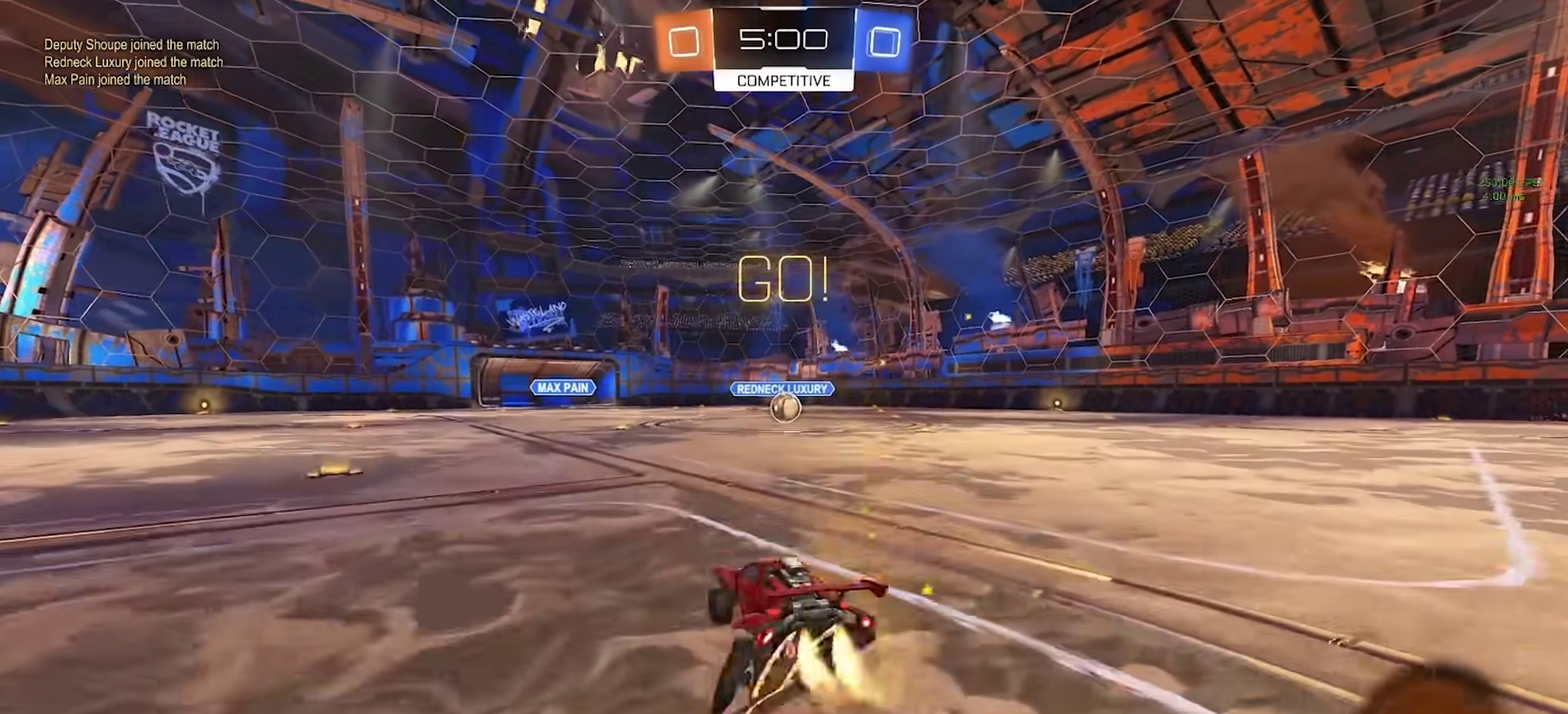
{"buttons": ["CIRCLE"], "left_stick": "down-right", "right_stick": "center", "events": [[33, "CROSS", "down"], [83, "CROSS", "up"], [83, "left_stick", "down-right"], [150, "left_stick", "down"], [250, "left_stick", "down-right"]]}
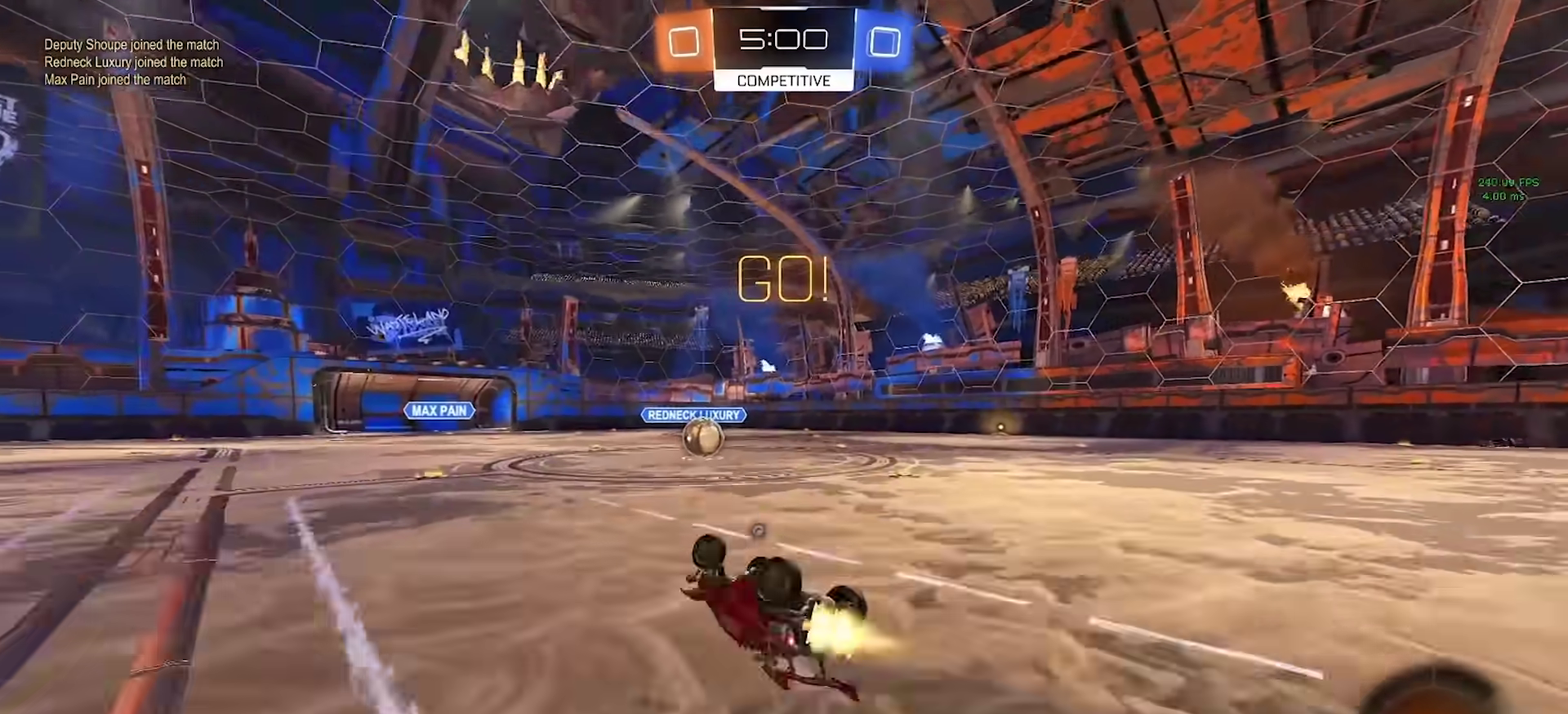
{"buttons": [], "left_stick": "center", "right_stick": "center", "events": [[350, "CIRCLE", "up"], [433, "left_stick", "center"]]}
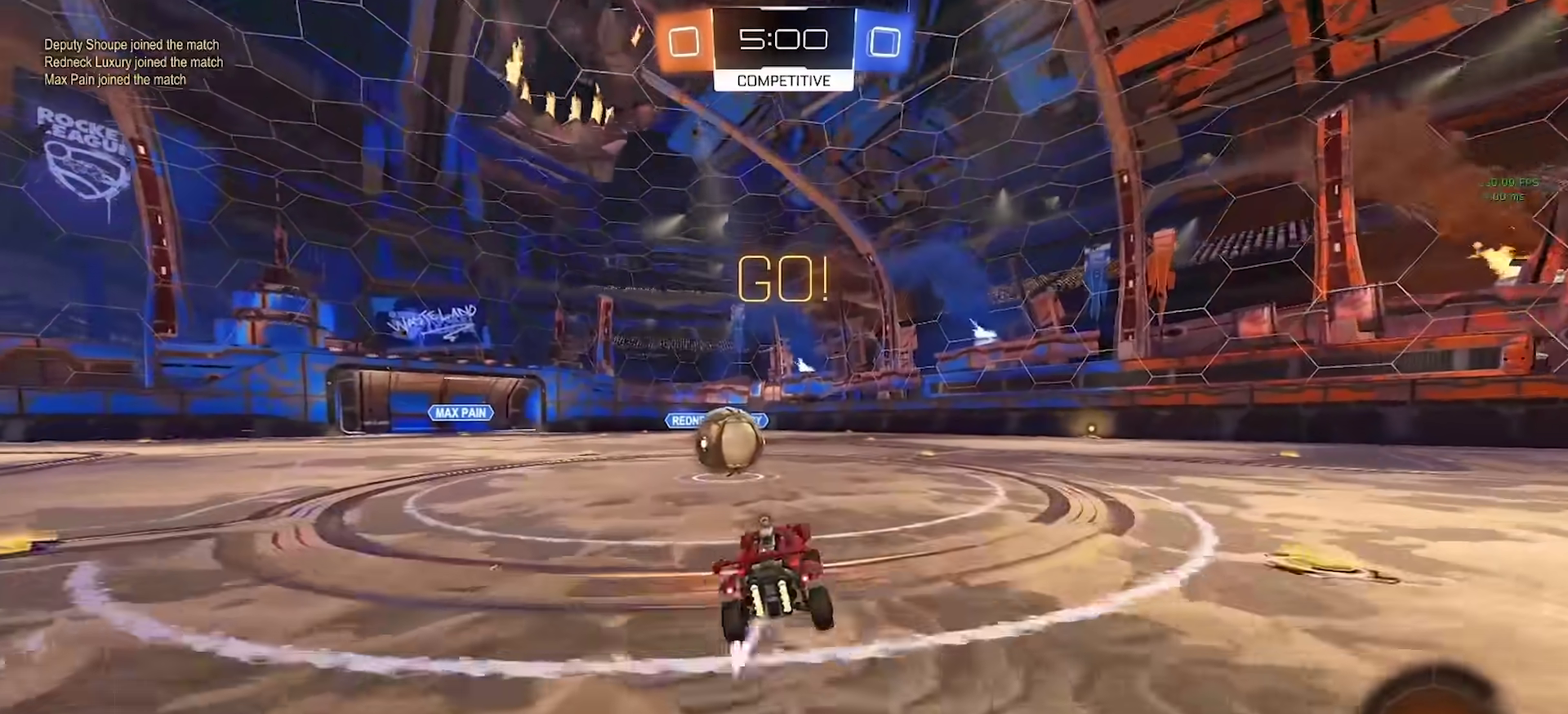
{"buttons": ["TRIANGLE", "R2"], "left_stick": "left", "right_stick": "center", "events": [[83, "R2", "down"], [117, "left_stick", "right"], [200, "CROSS", "down"], [250, "left_stick", "left"], [400, "CROSS", "up"], [433, "left_stick", "up-left"], [483, "TRIANGLE", "down"], [483, "left_stick", "left"]]}
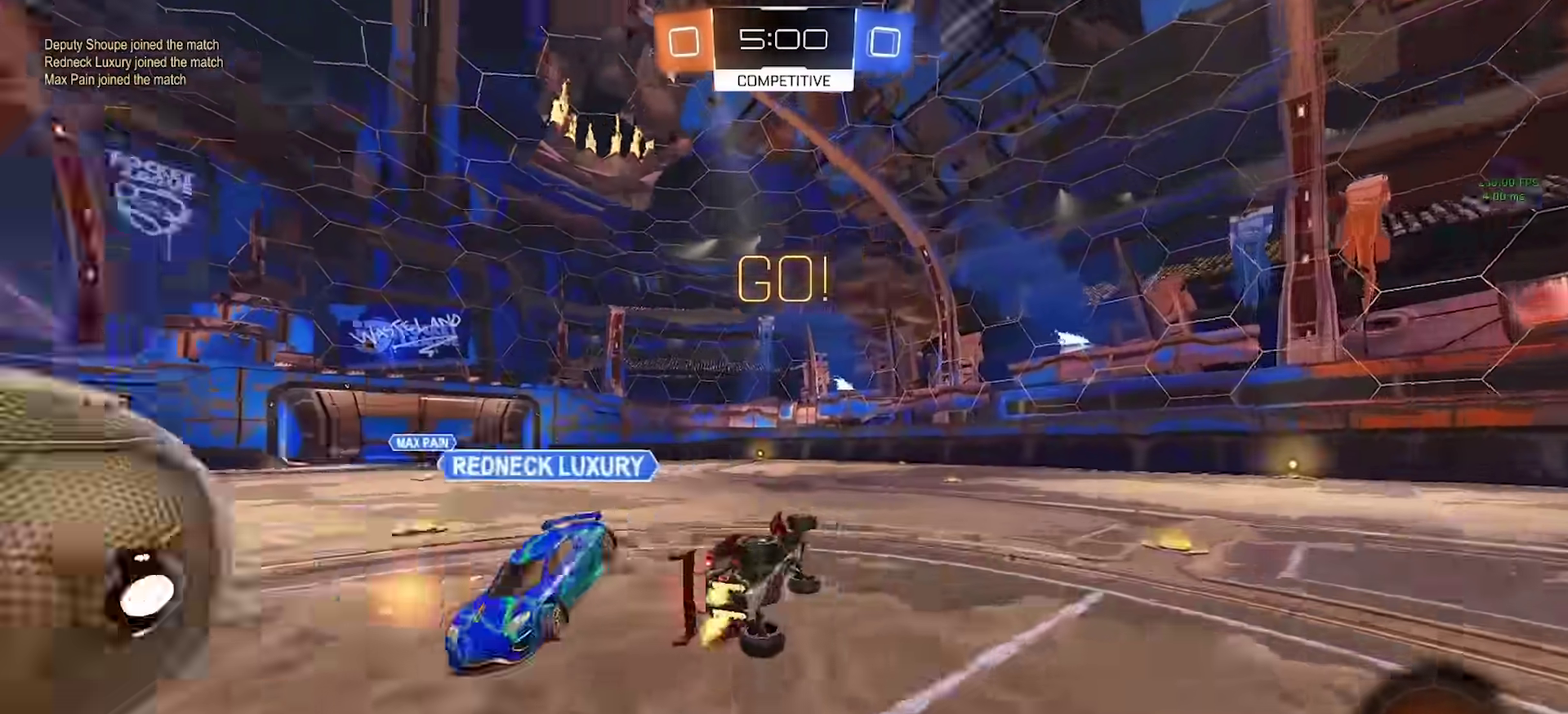
{"buttons": ["R2"], "left_stick": "up-left", "right_stick": "center", "events": [[83, "TRIANGLE", "up"], [217, "left_stick", "up-left"]]}
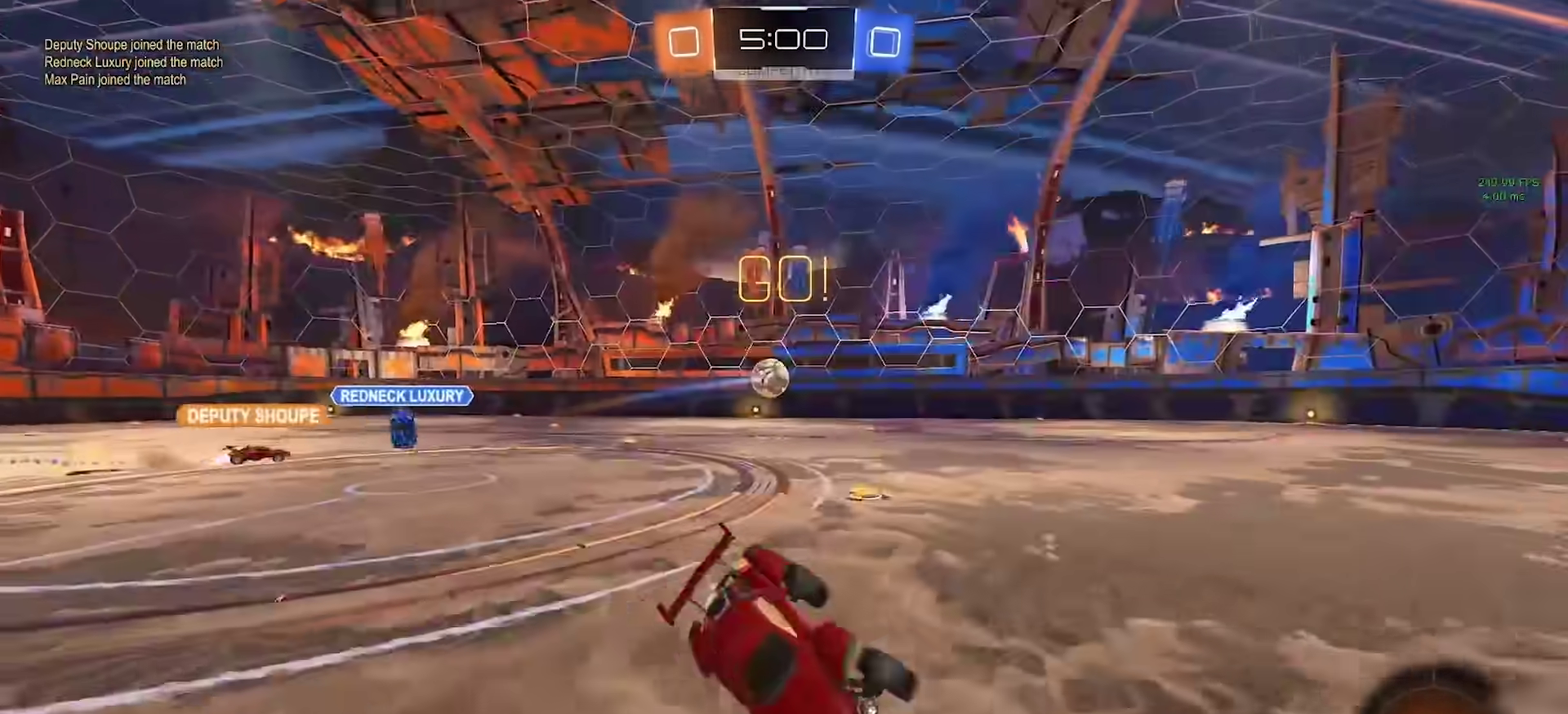
{"buttons": ["CROSS", "R2"], "left_stick": "up-right", "right_stick": "center", "events": [[100, "TRIANGLE", "down"], [100, "left_stick", "center"], [217, "TRIANGLE", "up"], [217, "left_stick", "down-left"], [417, "left_stick", "left"], [467, "CROSS", "down"], [467, "left_stick", "up-right"]]}
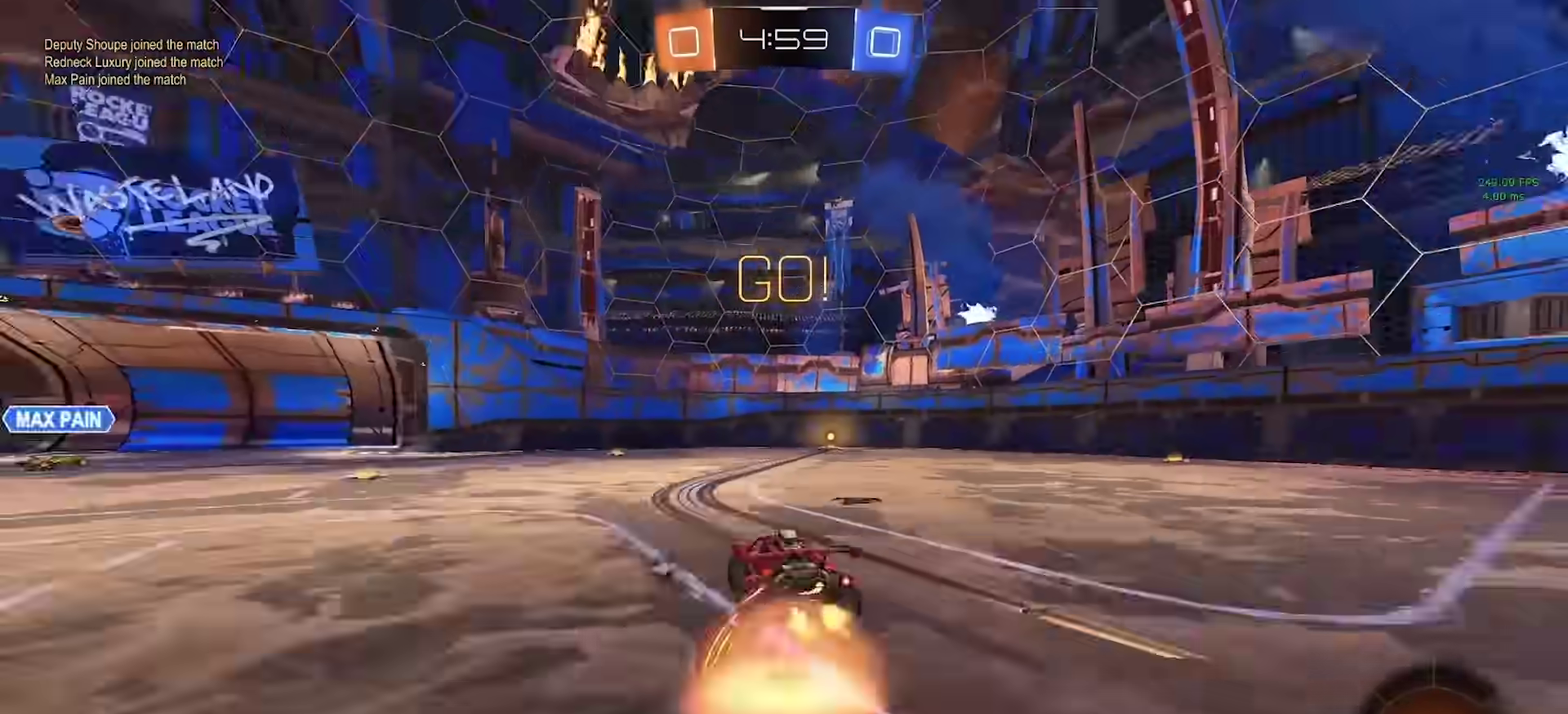
{"buttons": ["CIRCLE", "R2"], "left_stick": "down-right", "right_stick": "center", "events": [[17, "CROSS", "up"], [67, "CROSS", "down"], [117, "CROSS", "up"], [183, "left_stick", "down"], [283, "left_stick", "down-right"], [333, "left_stick", "right"], [400, "CIRCLE", "down"], [450, "left_stick", "down-right"]]}
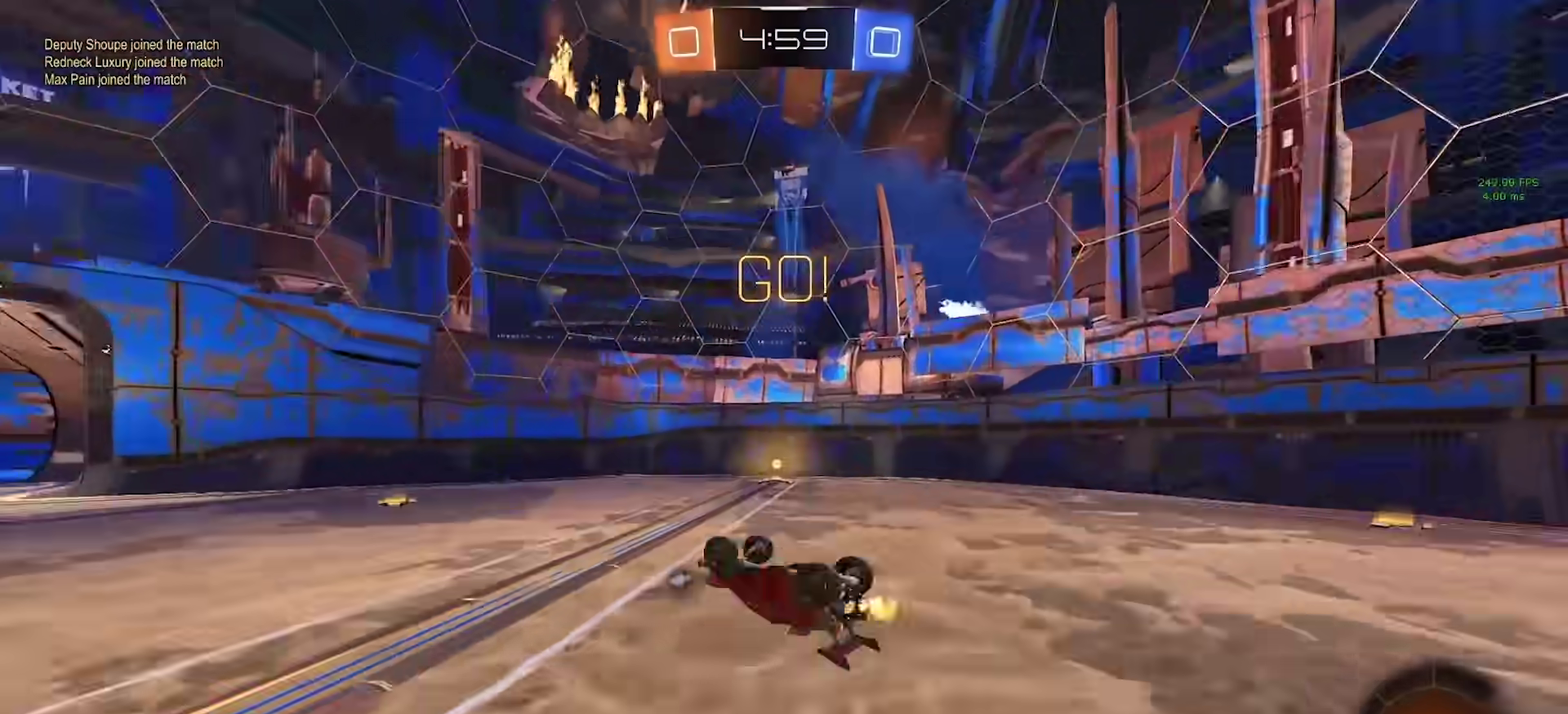
{"buttons": ["R2"], "left_stick": "left", "right_stick": "center", "events": [[67, "left_stick", "right"], [200, "CIRCLE", "up"], [233, "left_stick", "up-right"], [367, "left_stick", "up-left"], [400, "TRIANGLE", "down"], [467, "TRIANGLE", "up"], [467, "left_stick", "left"]]}
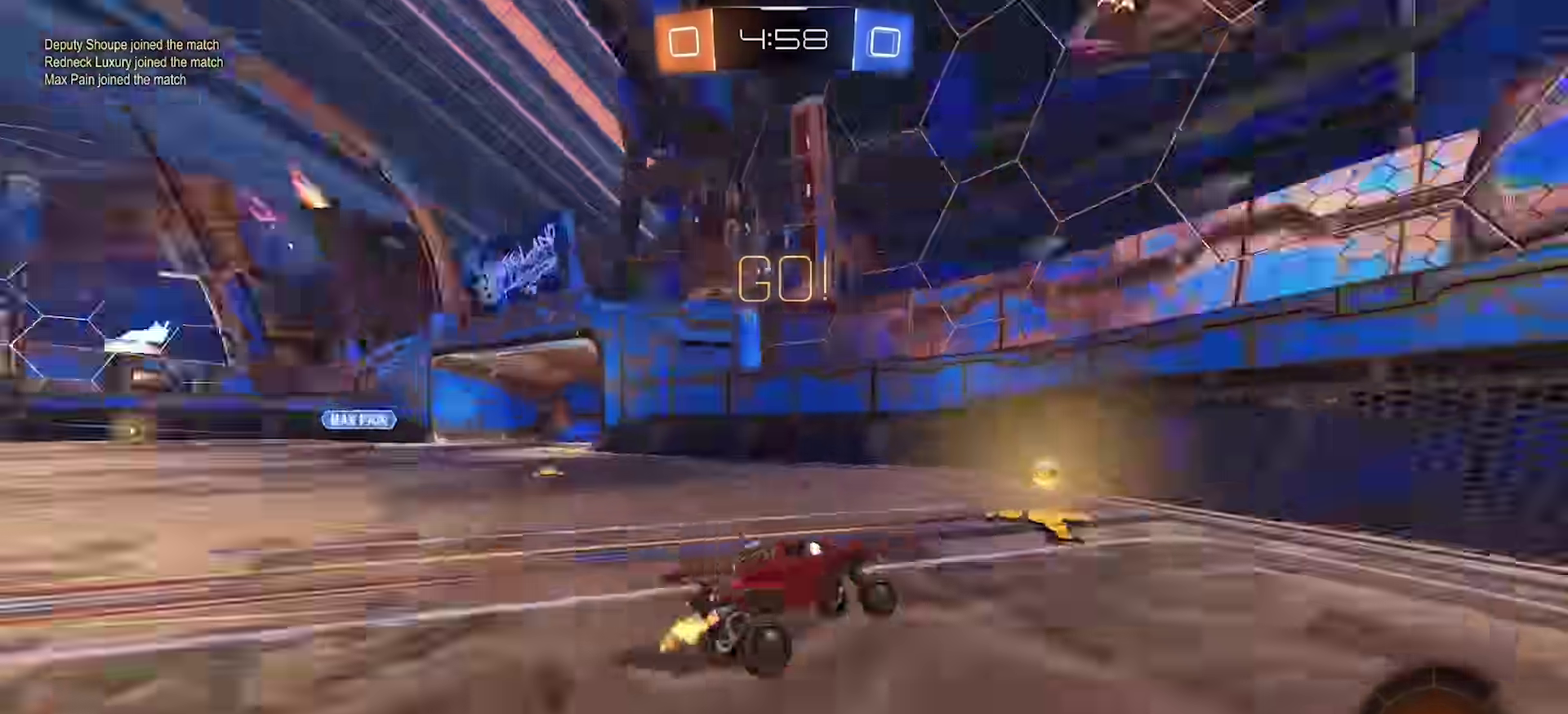
{"buttons": ["CIRCLE", "R2"], "left_stick": "center", "right_stick": "center", "events": [[83, "CIRCLE", "down"], [450, "left_stick", "center"]]}
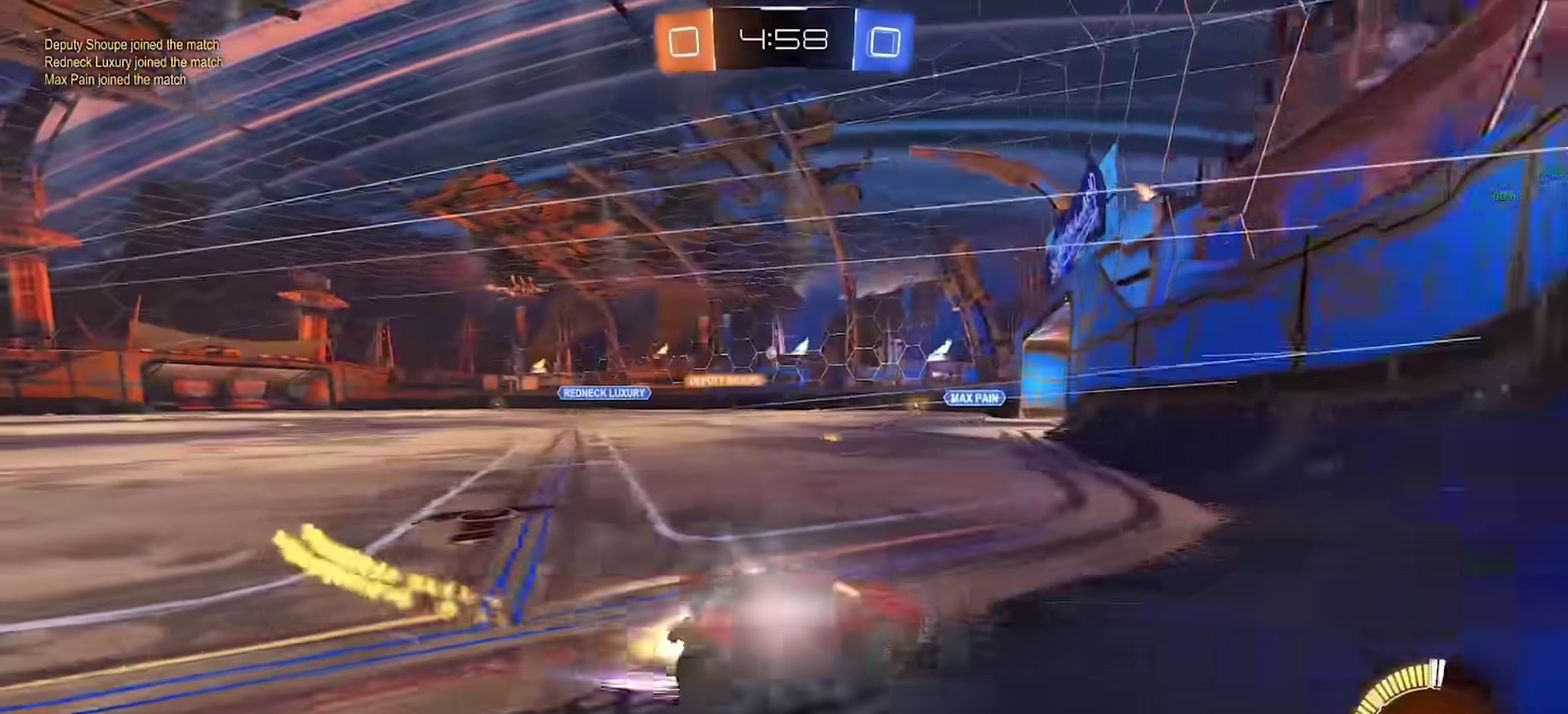
{"buttons": ["CROSS", "L2", "R2"], "left_stick": "down-left", "right_stick": "center", "events": [[67, "left_stick", "right"], [417, "CIRCLE", "up"], [450, "left_stick", "down-left"], [467, "CROSS", "down"], [483, "L2", "down"]]}
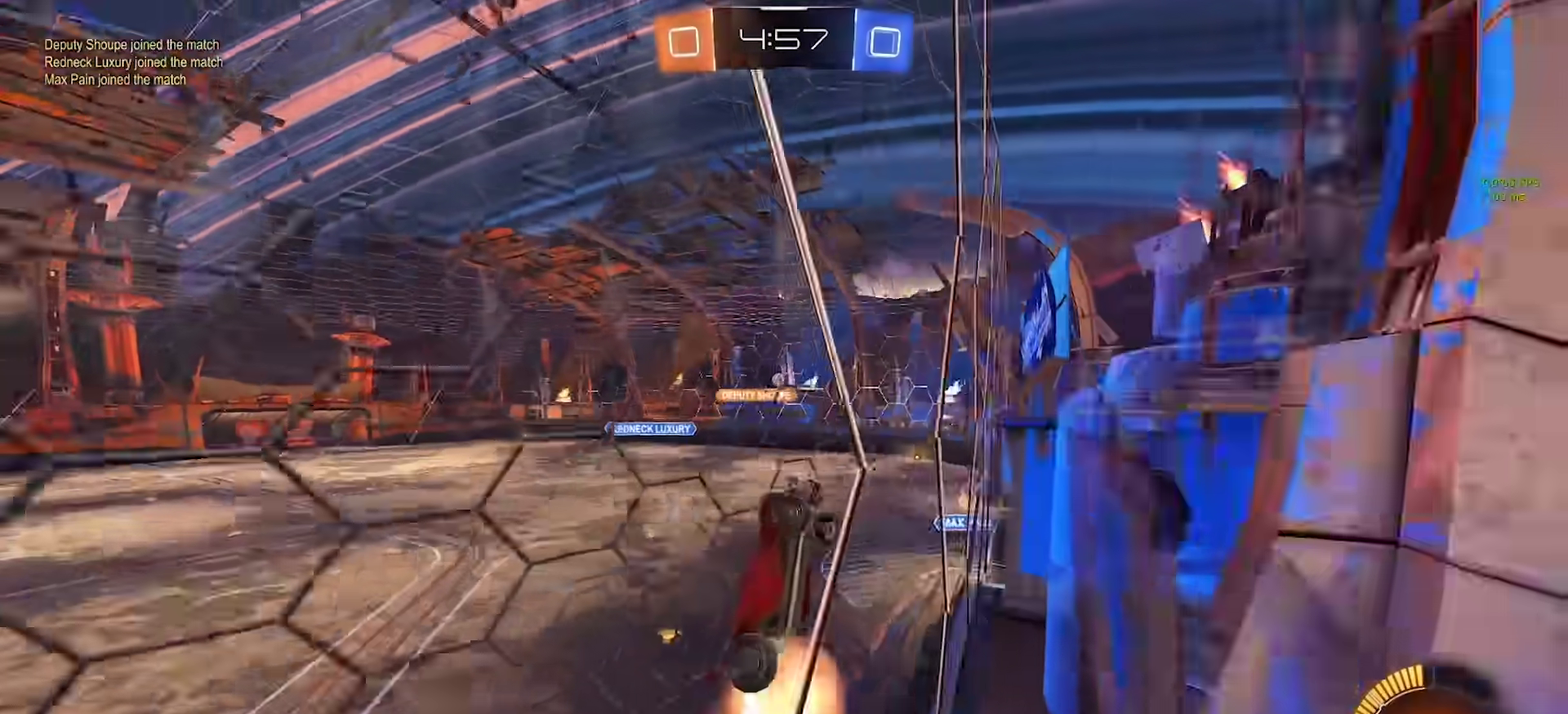
{"buttons": ["CIRCLE"], "left_stick": "up-left", "right_stick": "center", "events": [[83, "CROSS", "up"], [83, "R2", "up"], [217, "L2", "up"], [250, "SQUARE", "down"], [250, "left_stick", "left"], [333, "CIRCLE", "down"], [367, "left_stick", "up-left"], [467, "SQUARE", "up"]]}
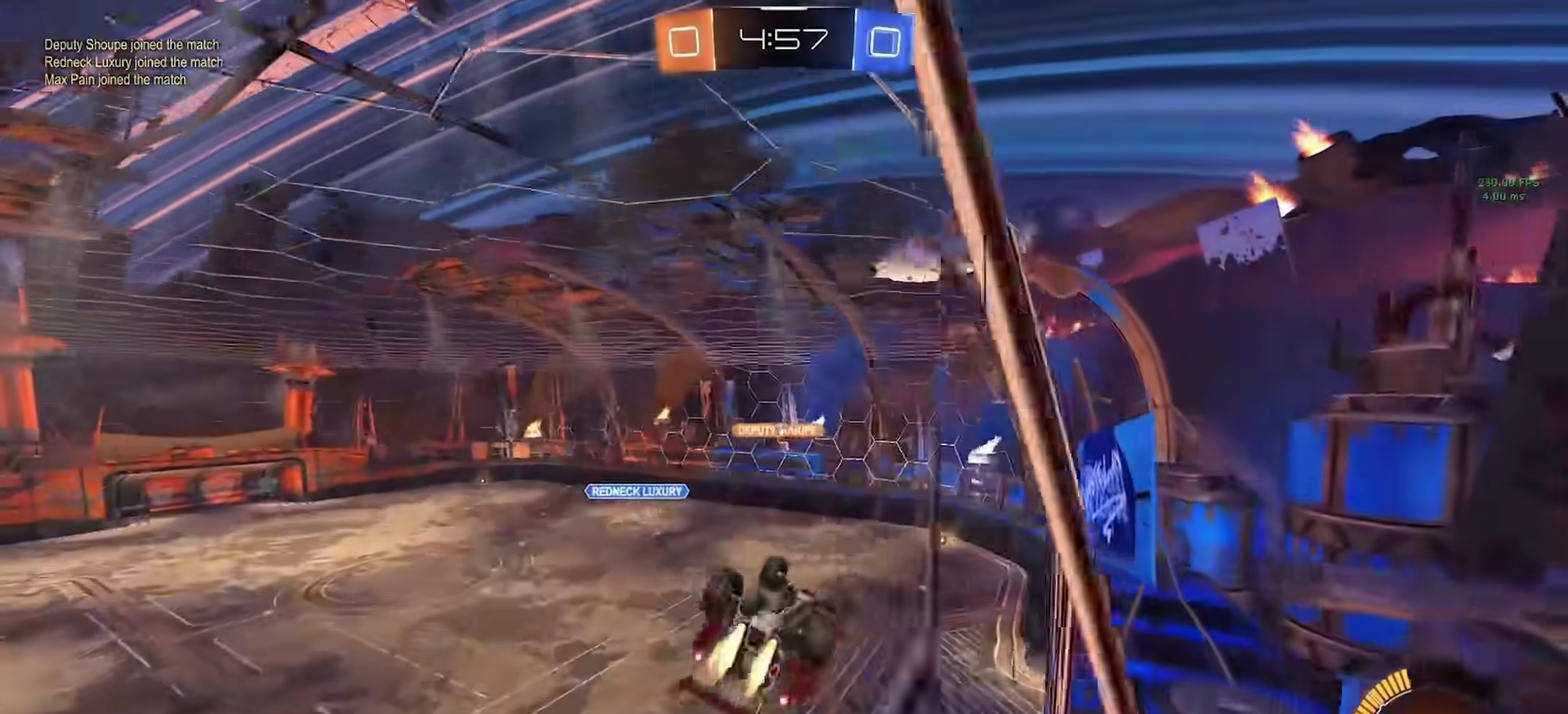
{"buttons": ["L2"], "left_stick": "center", "right_stick": "center", "events": [[167, "CIRCLE", "up"], [167, "left_stick", "left"], [333, "left_stick", "center"], [350, "L2", "down"]]}
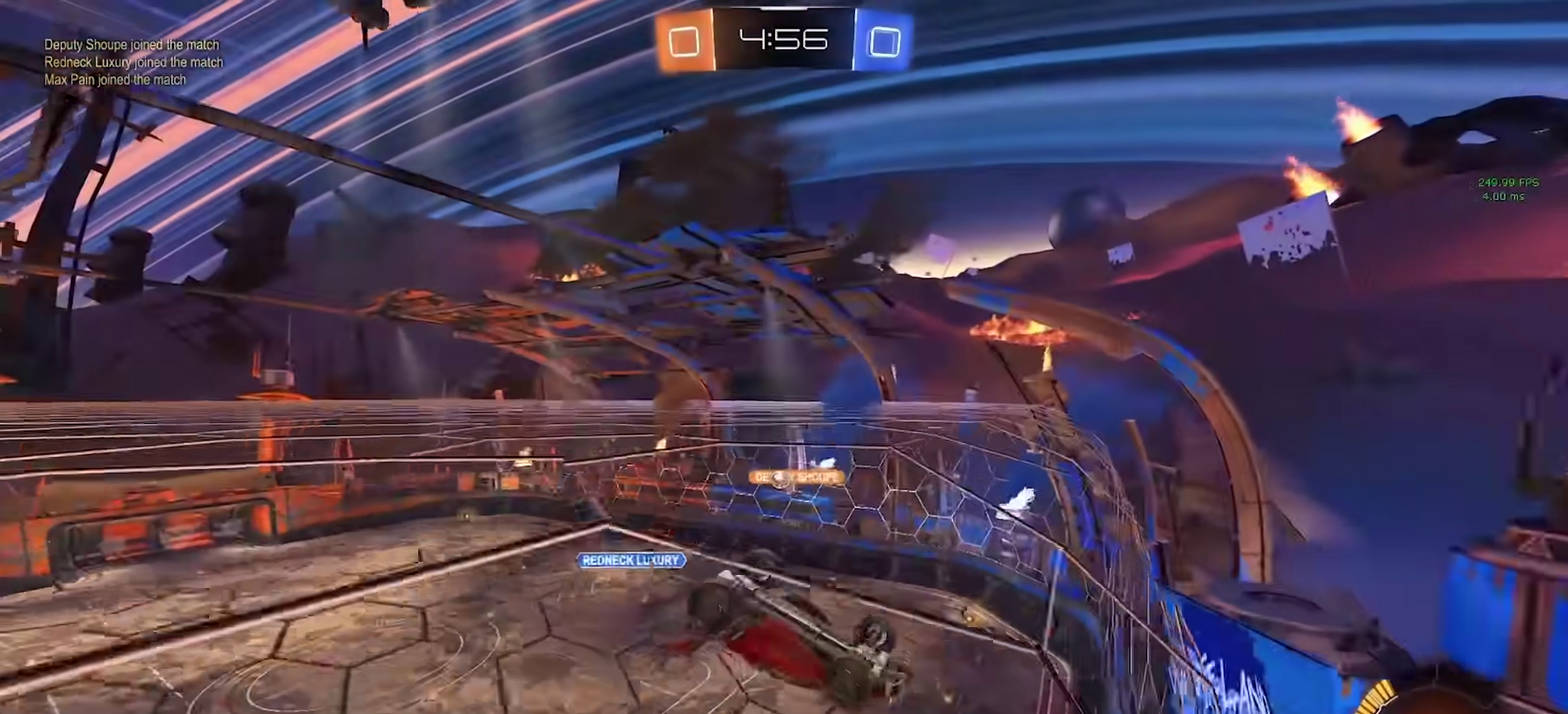
{"buttons": [], "left_stick": "down-left", "right_stick": "center", "events": [[83, "L2", "up"], [333, "left_stick", "down-left"]]}
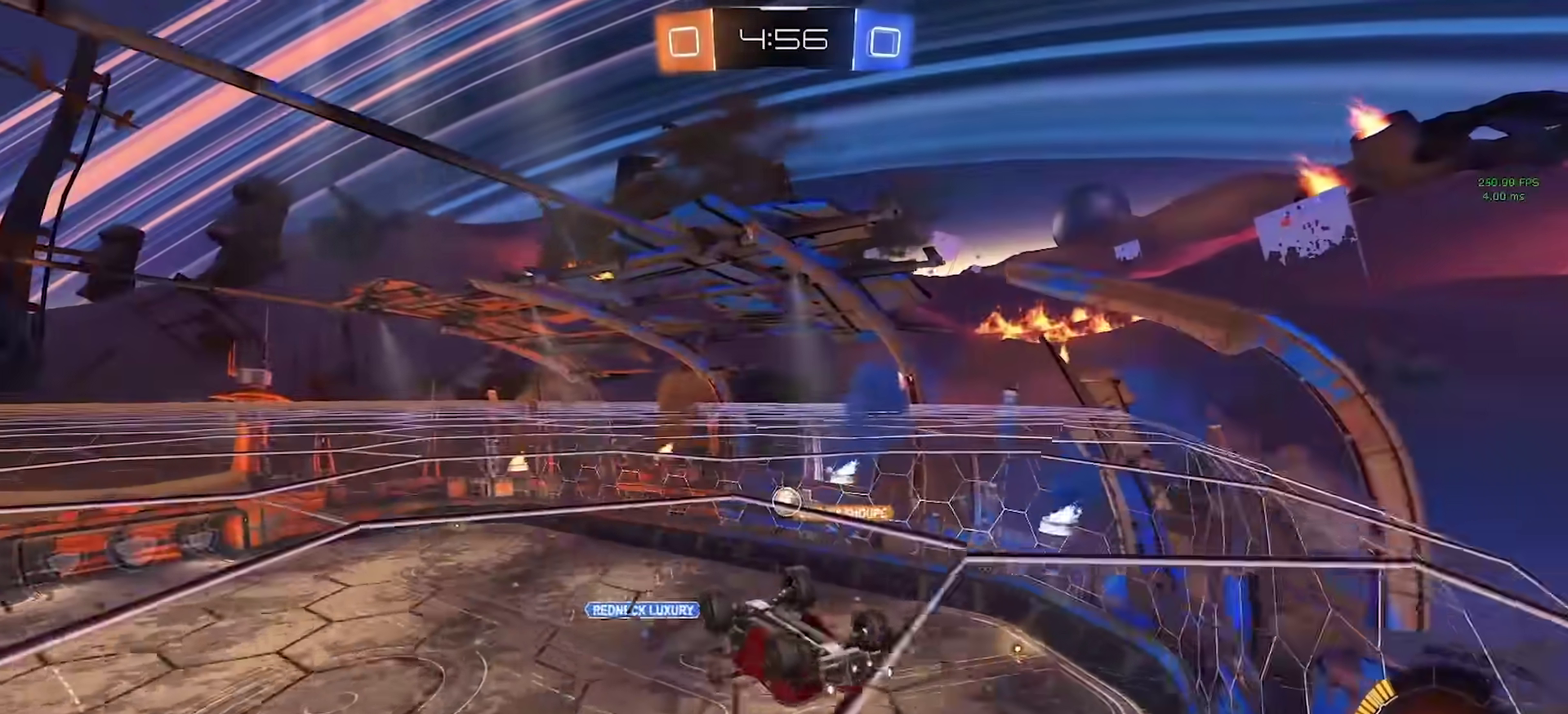
{"buttons": ["CIRCLE", "SQUARE"], "left_stick": "up-right", "right_stick": "center", "events": [[133, "left_stick", "down"], [333, "CIRCLE", "down"], [400, "left_stick", "down-right"], [450, "SQUARE", "down"], [467, "left_stick", "up-right"]]}